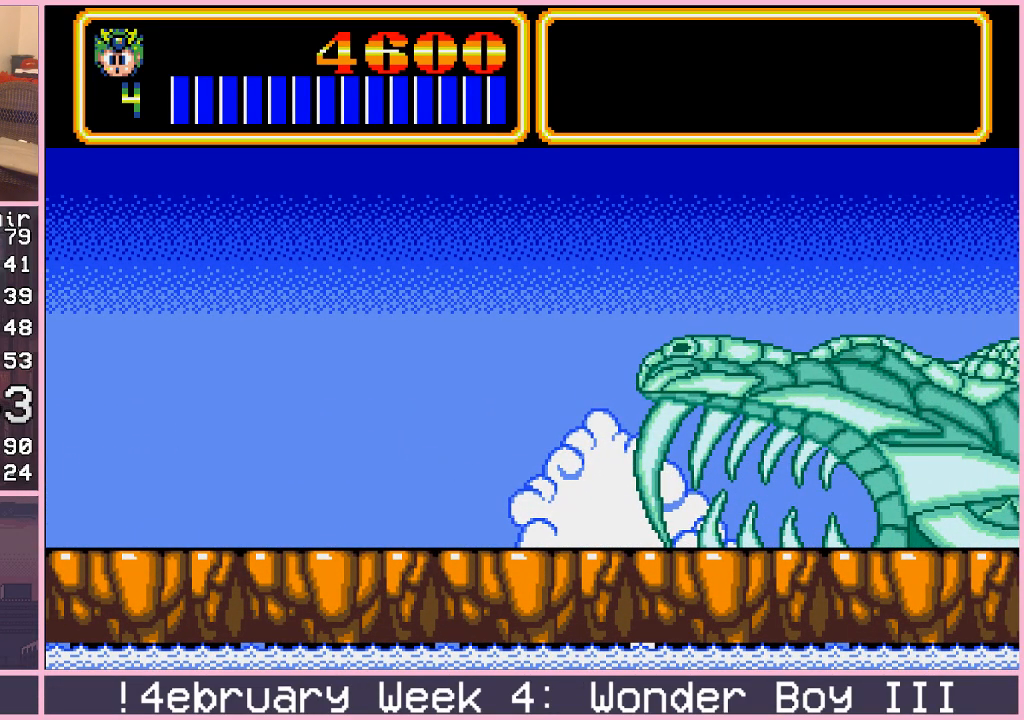
Gameplay with a controller (arcade stick); each line is a JSON object with the inputs held at the frame after it. "events" lists button and stick changes between this image and that frame as [ms after this image, input, new state], when the widget could be followed in between. Not read: L3 R3.
{"buttons": [], "left_stick": "center", "events": []}
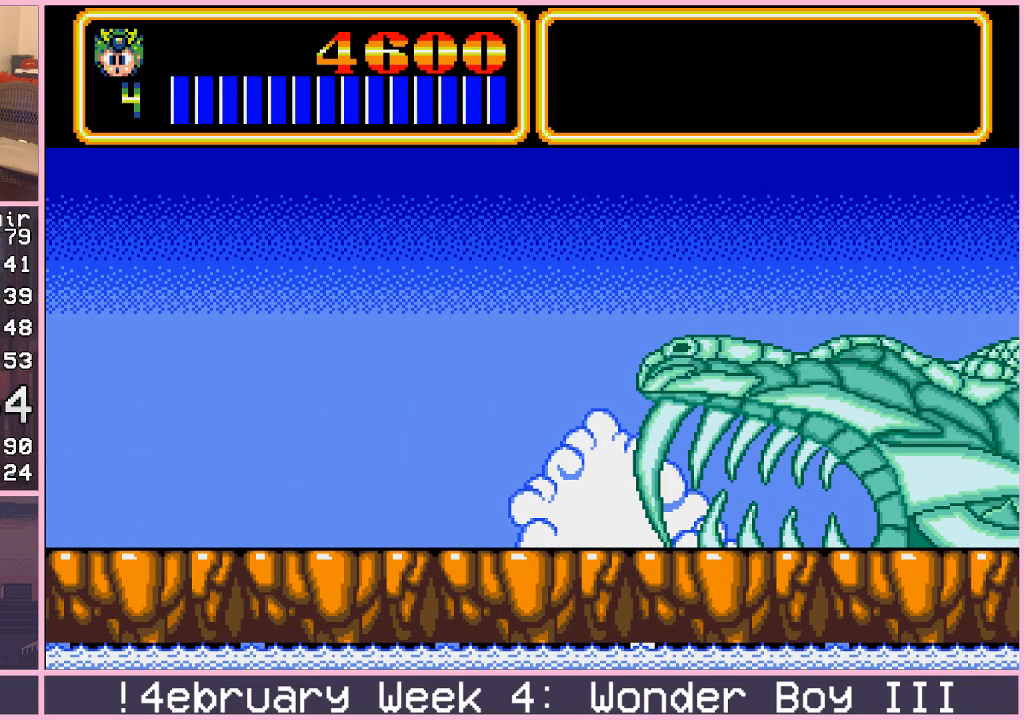
{"buttons": [], "left_stick": "center", "events": []}
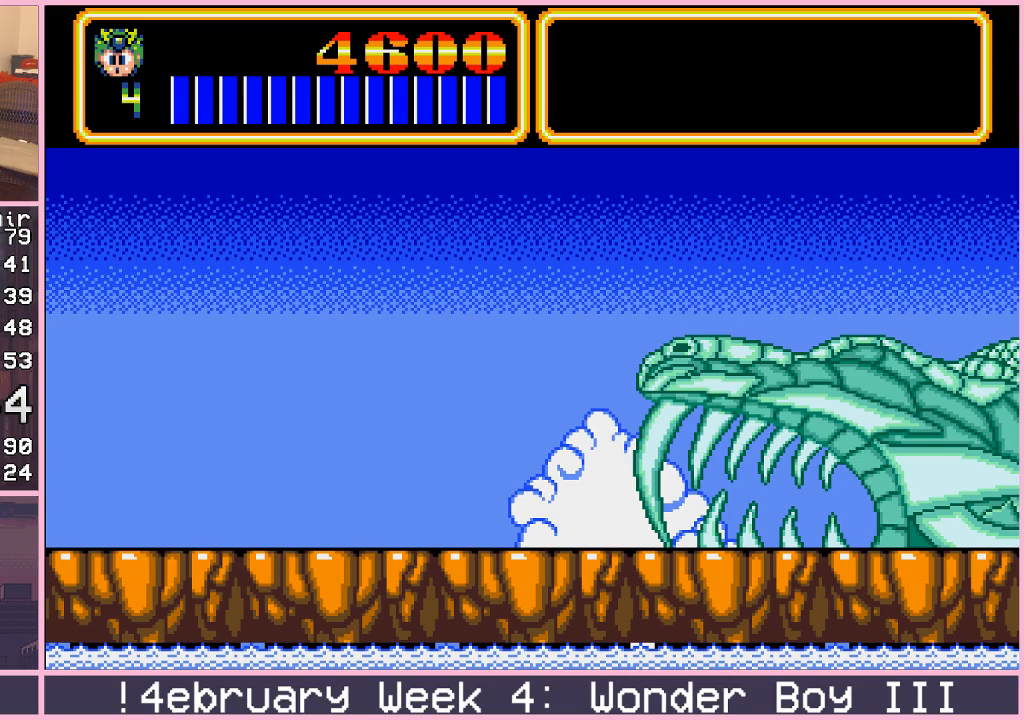
{"buttons": [], "left_stick": "center", "events": []}
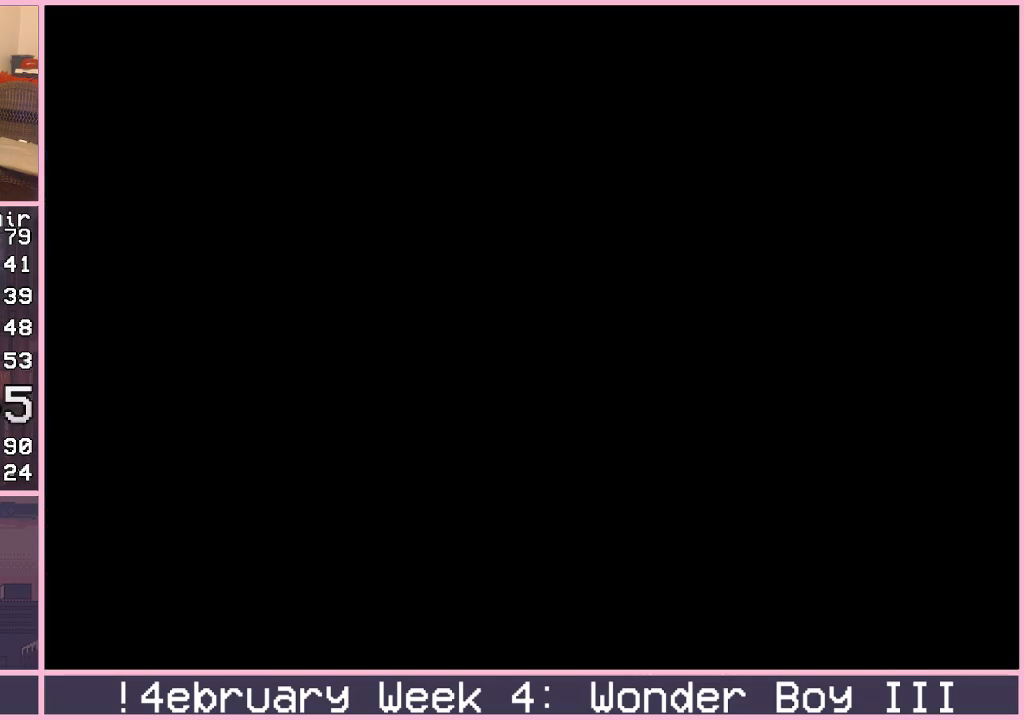
{"buttons": [], "left_stick": "center", "events": []}
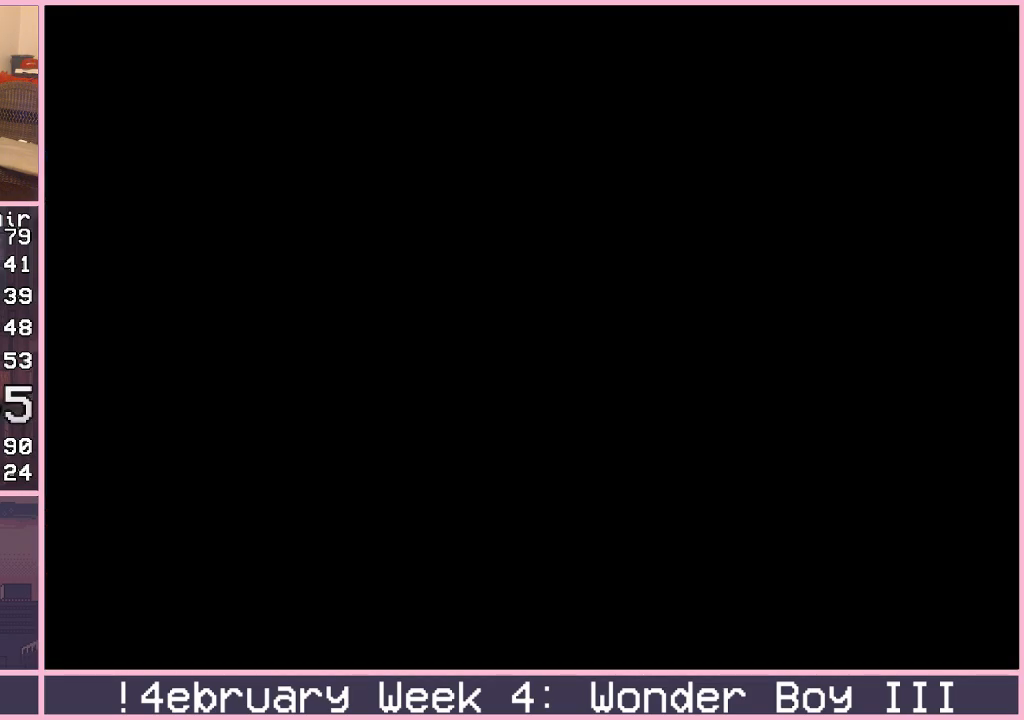
{"buttons": [], "left_stick": "center", "events": []}
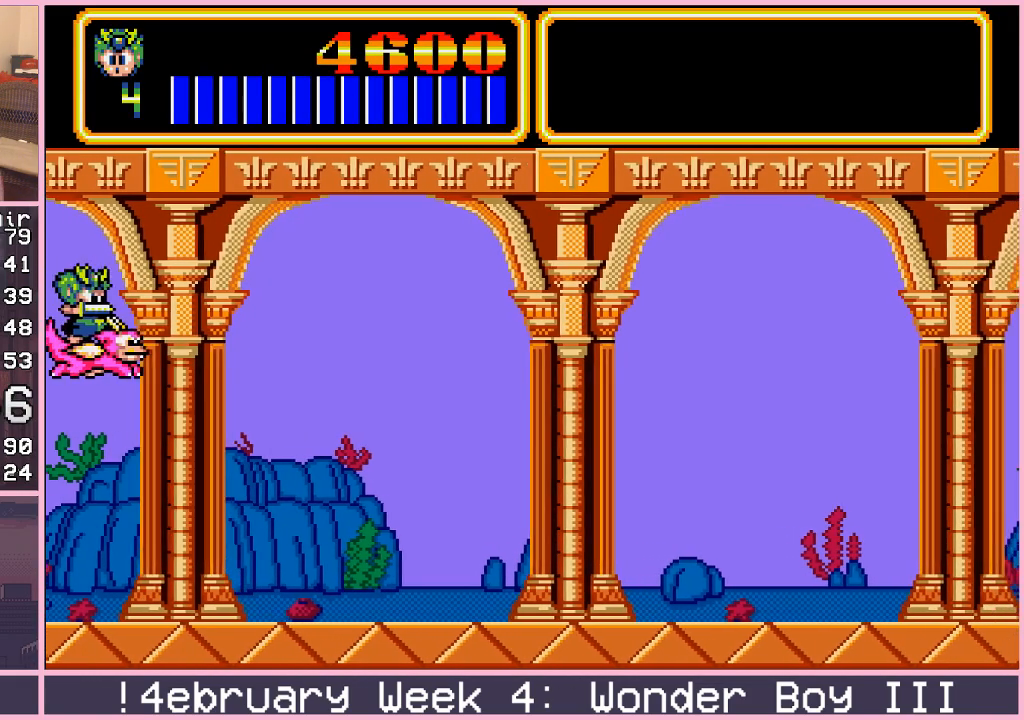
{"buttons": [], "left_stick": "center", "events": []}
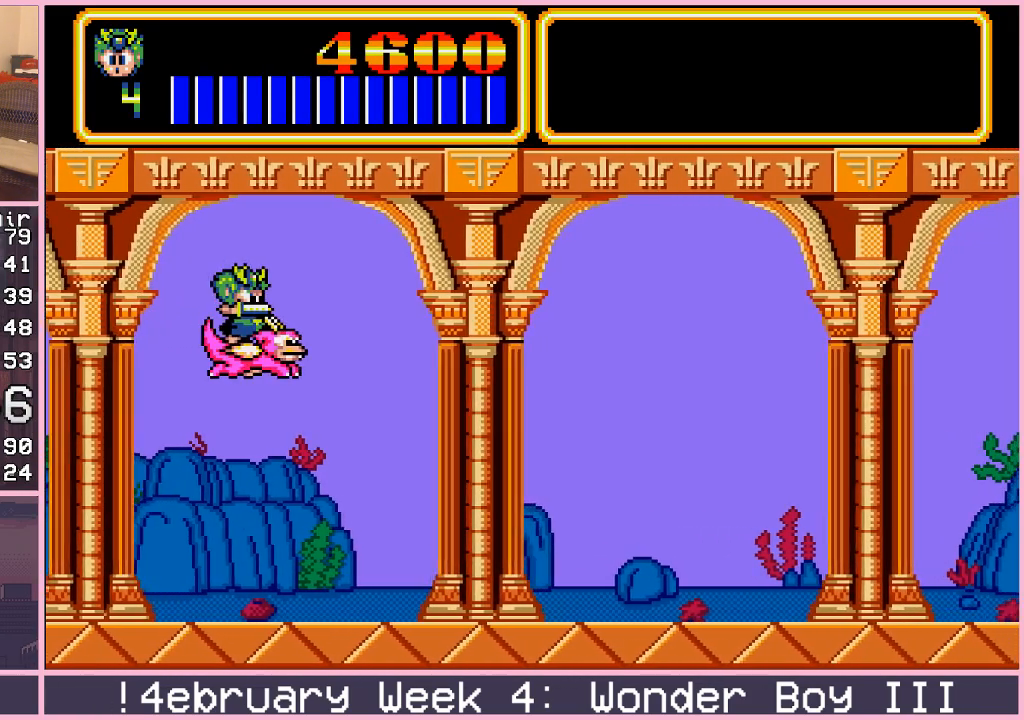
{"buttons": [], "left_stick": "center", "events": []}
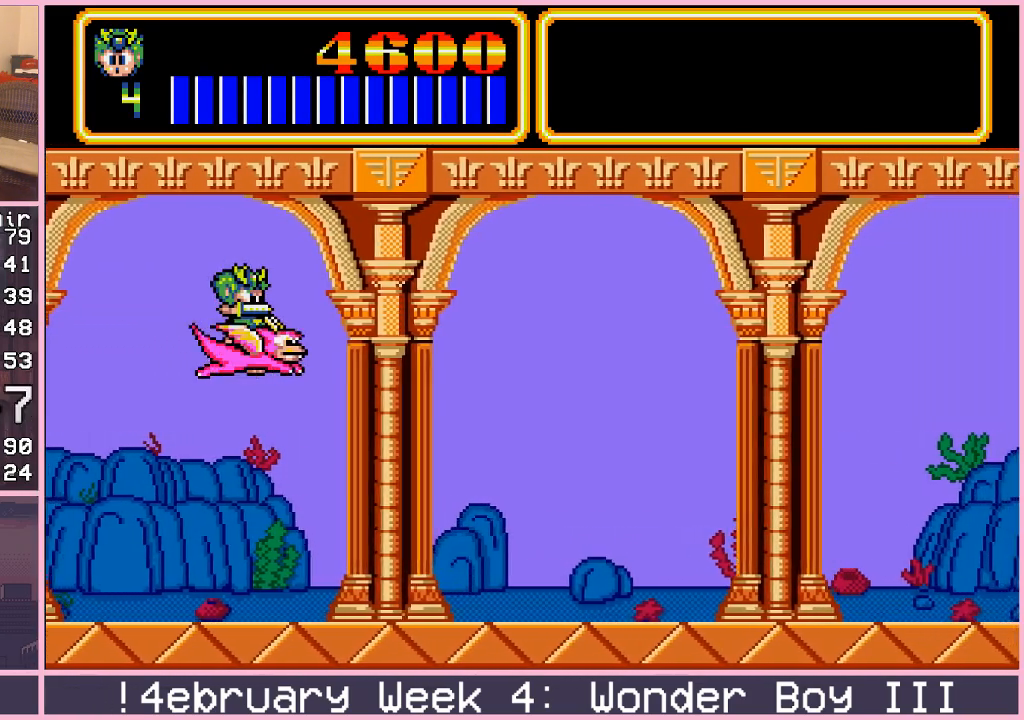
{"buttons": [], "left_stick": "center", "events": []}
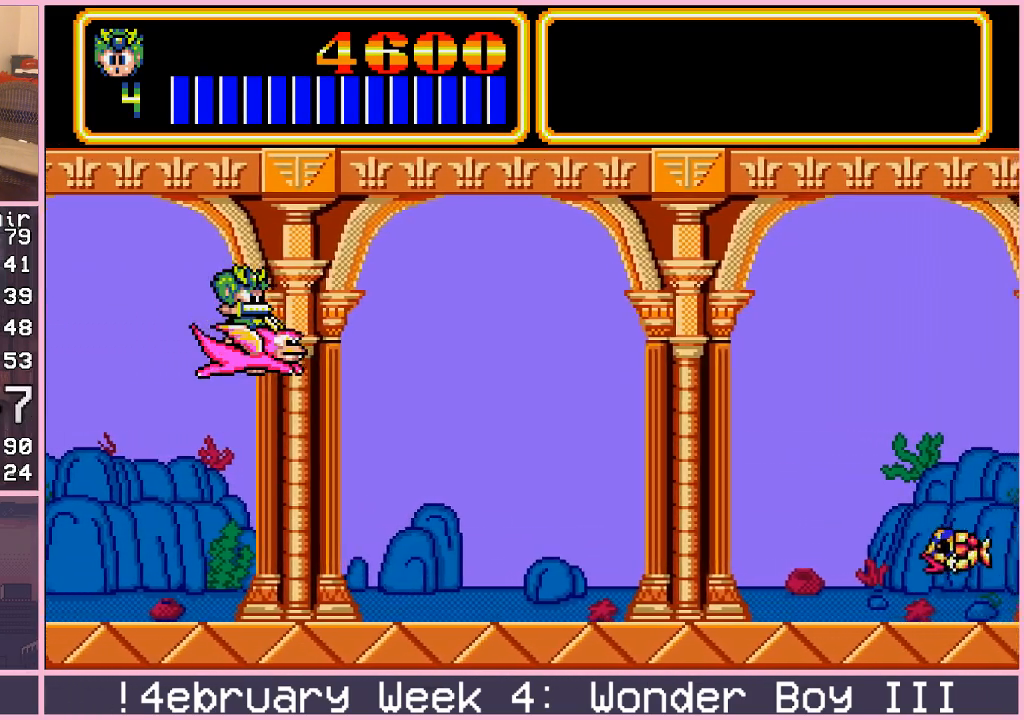
{"buttons": [], "left_stick": "down-left", "events": [[333, "left_stick", "down"], [483, "left_stick", "down-left"]]}
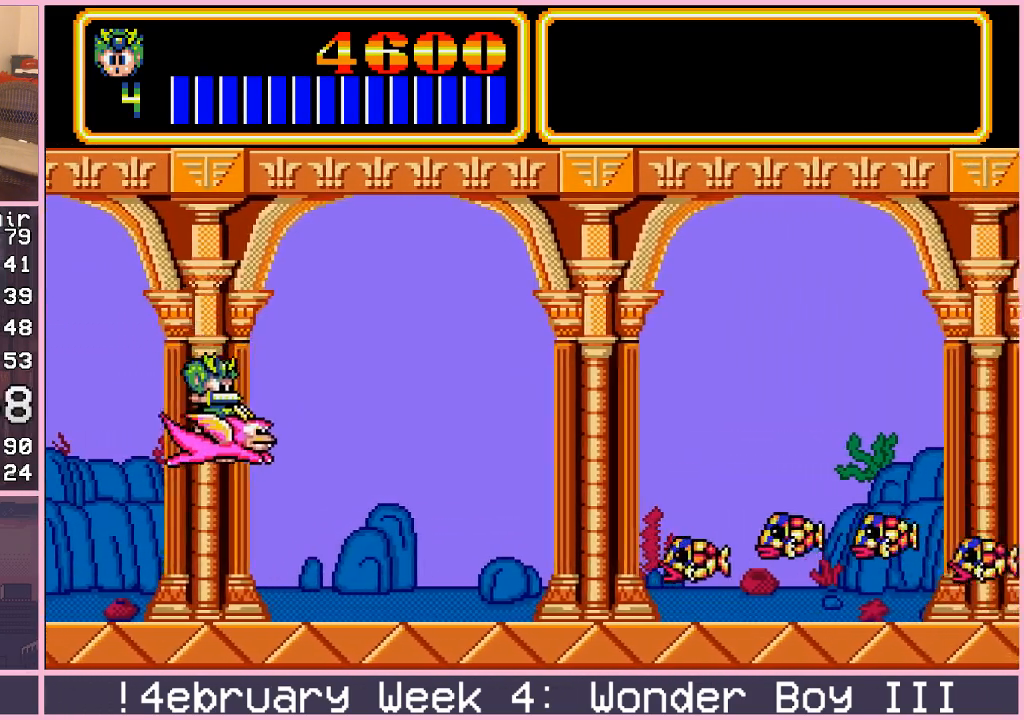
{"buttons": [], "left_stick": "center", "events": [[467, "left_stick", "center"]]}
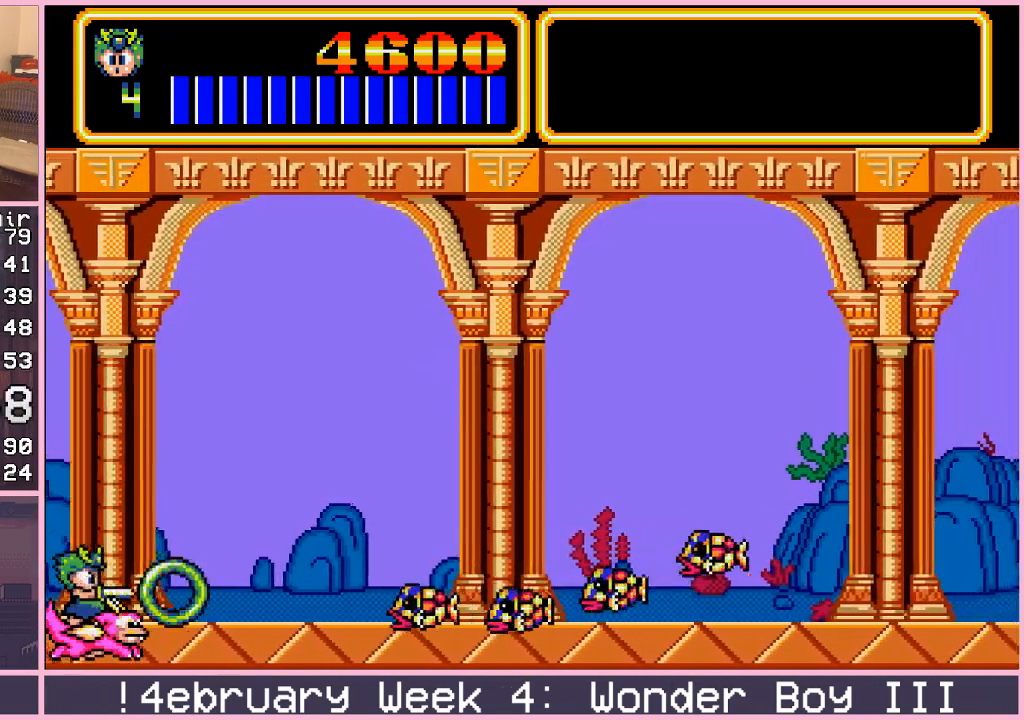
{"buttons": [], "left_stick": "center", "events": [[33, "CROSS", "down"], [100, "CROSS", "up"], [200, "CROSS", "down"], [250, "CROSS", "up"], [383, "CROSS", "down"], [417, "CROSS", "up"]]}
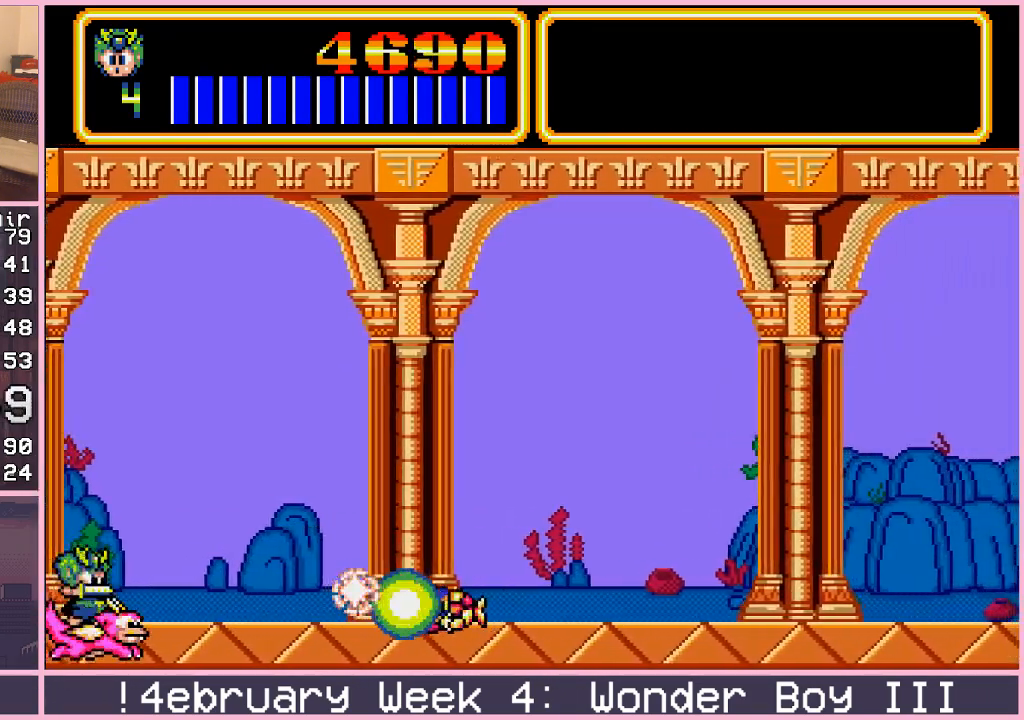
{"buttons": [], "left_stick": "up", "events": [[50, "CROSS", "down"], [117, "CROSS", "up"], [317, "left_stick", "up"]]}
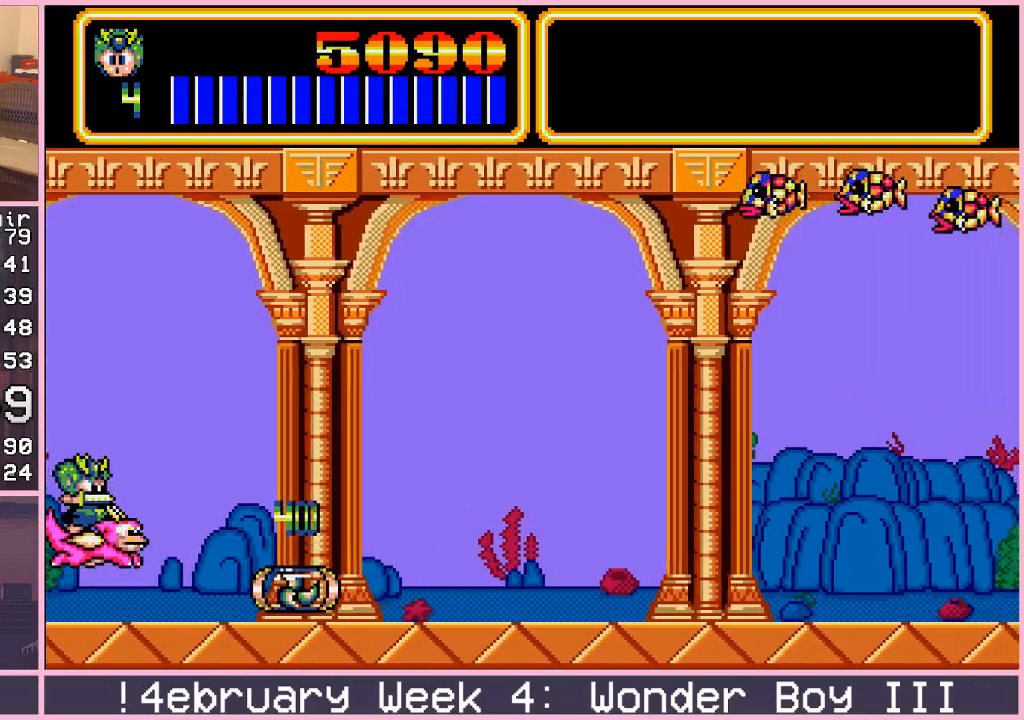
{"buttons": [], "left_stick": "up", "events": []}
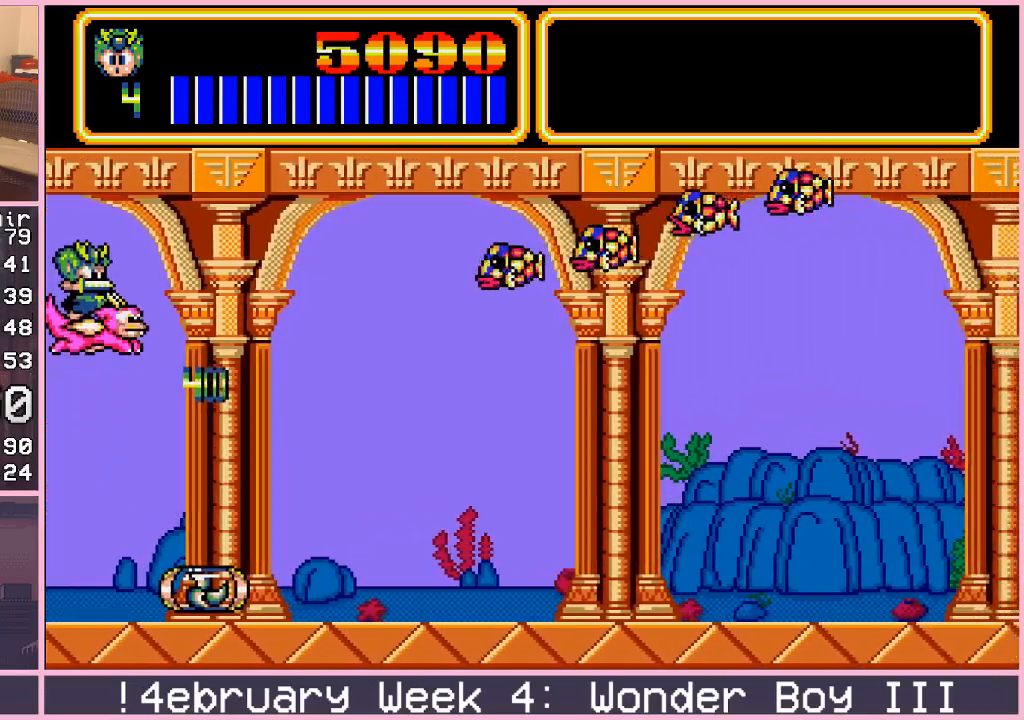
{"buttons": ["CROSS"], "left_stick": "center", "events": [[133, "CROSS", "down"], [133, "left_stick", "center"], [167, "CROSS", "up"], [317, "CROSS", "down"], [333, "CROSS", "up"], [483, "CROSS", "down"]]}
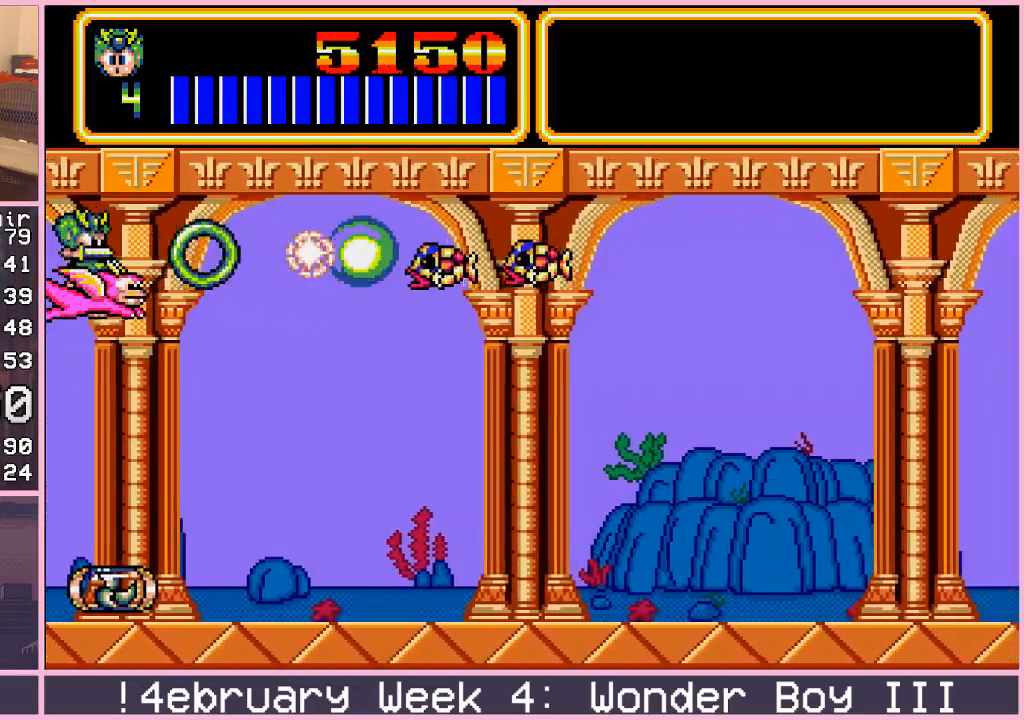
{"buttons": [], "left_stick": "down", "events": [[17, "CROSS", "up"], [167, "CROSS", "down"], [200, "CROSS", "up"], [300, "CROSS", "down"], [350, "CROSS", "up"], [417, "left_stick", "down"]]}
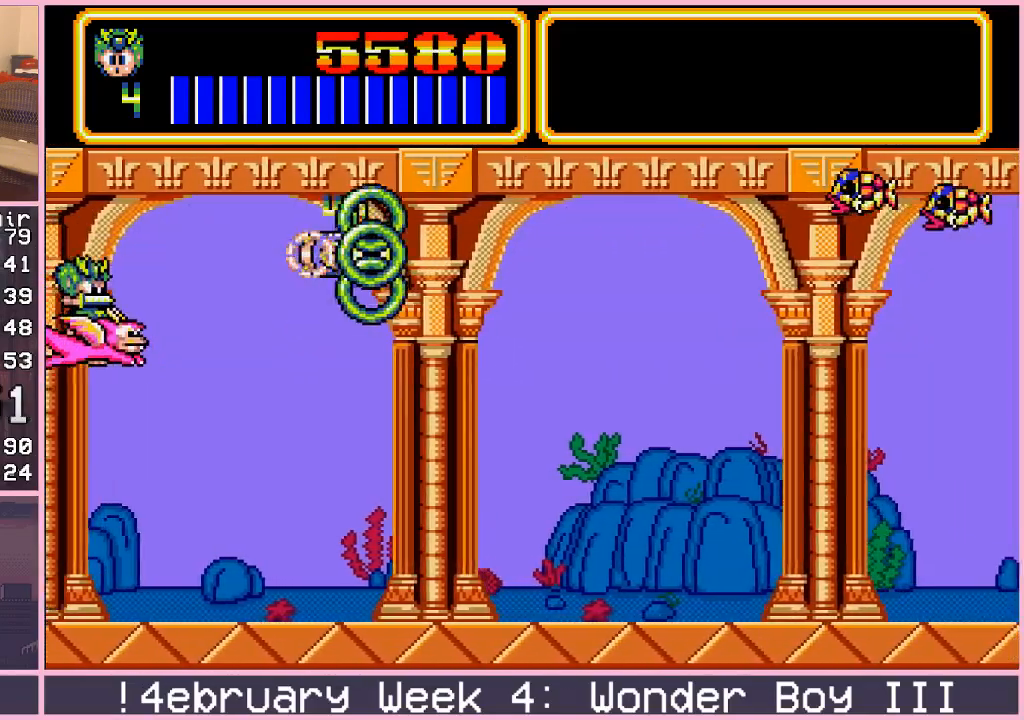
{"buttons": [], "left_stick": "up-right", "events": [[83, "left_stick", "down-right"], [467, "left_stick", "up-right"]]}
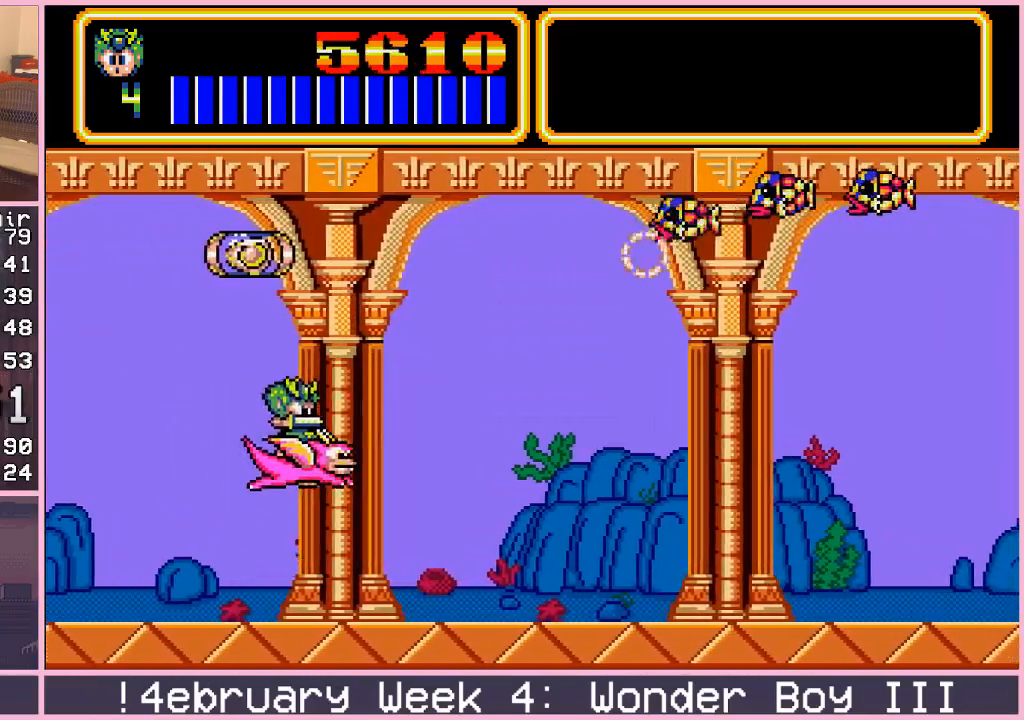
{"buttons": [], "left_stick": "center", "events": [[300, "left_stick", "up-left"], [367, "CROSS", "down"], [400, "CROSS", "up"], [433, "left_stick", "center"]]}
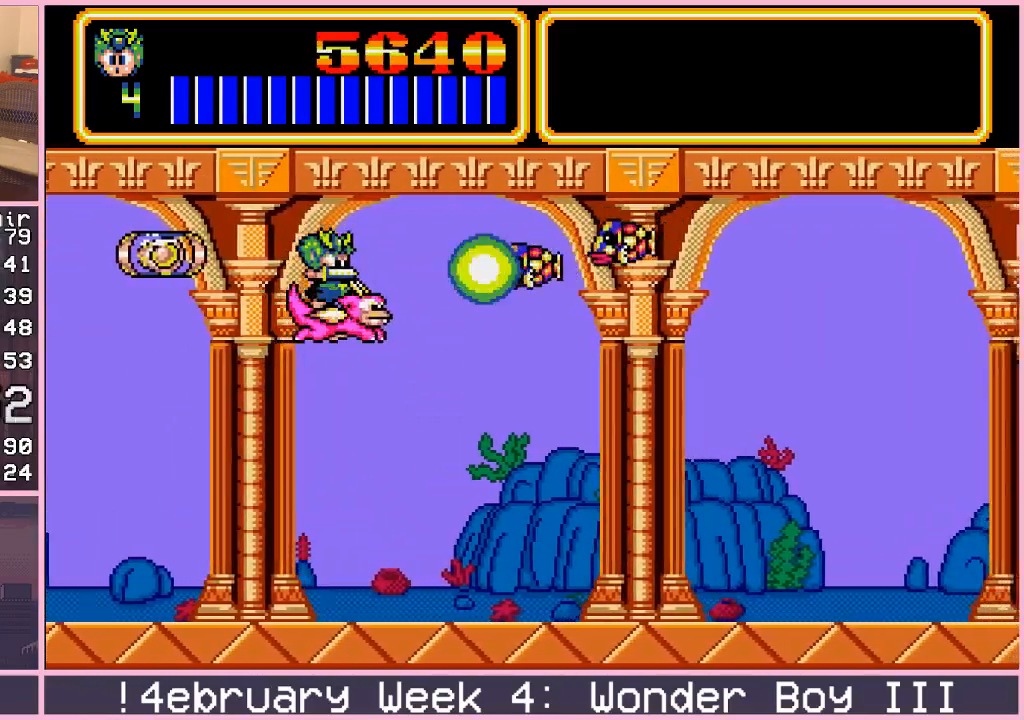
{"buttons": [], "left_stick": "down-right", "events": [[33, "CROSS", "down"], [67, "CROSS", "up"], [200, "CROSS", "down"], [250, "CROSS", "up"], [267, "left_stick", "down-left"], [467, "left_stick", "down-right"]]}
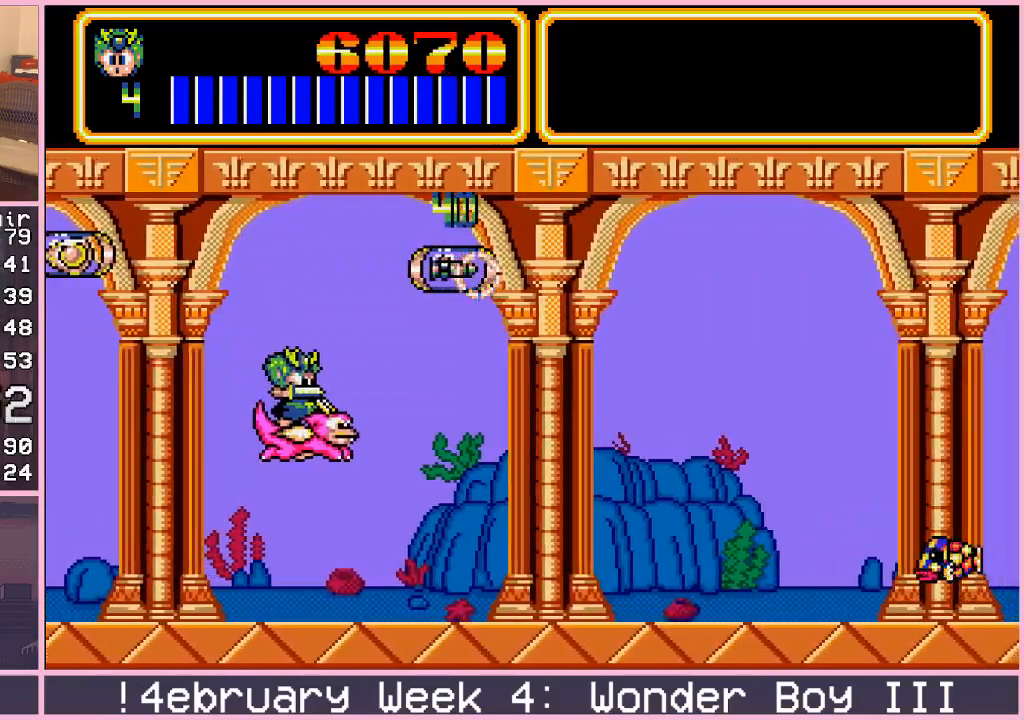
{"buttons": [], "left_stick": "down", "events": [[350, "left_stick", "down"]]}
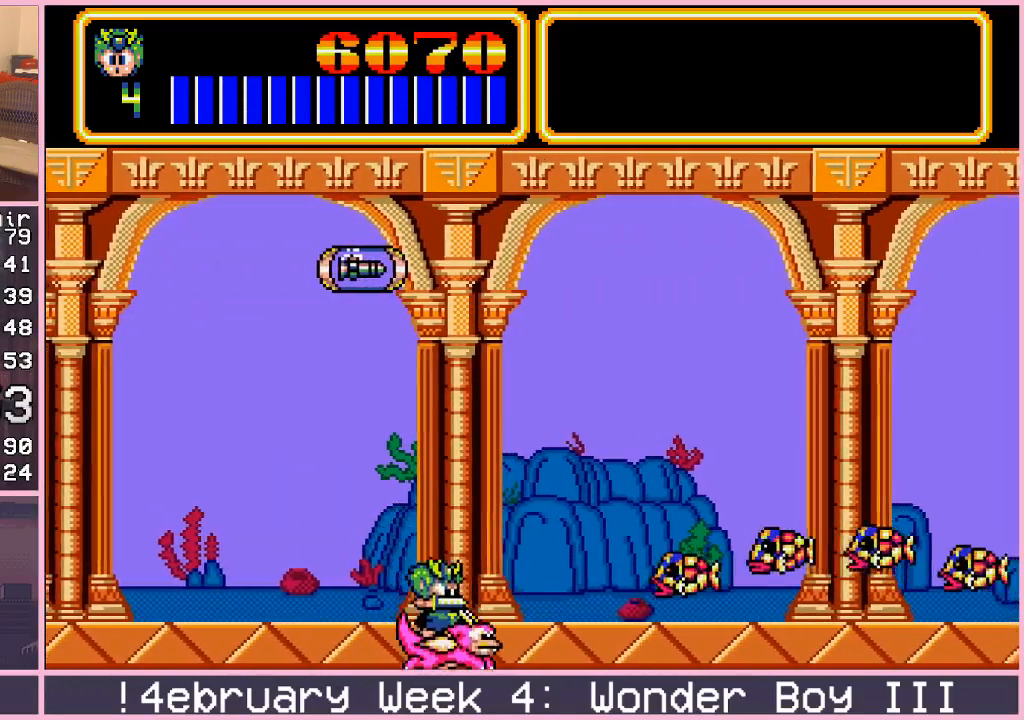
{"buttons": [], "left_stick": "left", "events": [[50, "CROSS", "down"], [50, "left_stick", "center"], [117, "CROSS", "up"], [233, "CROSS", "down"], [267, "CROSS", "up"], [383, "CROSS", "down"], [383, "left_stick", "left"], [433, "CROSS", "up"]]}
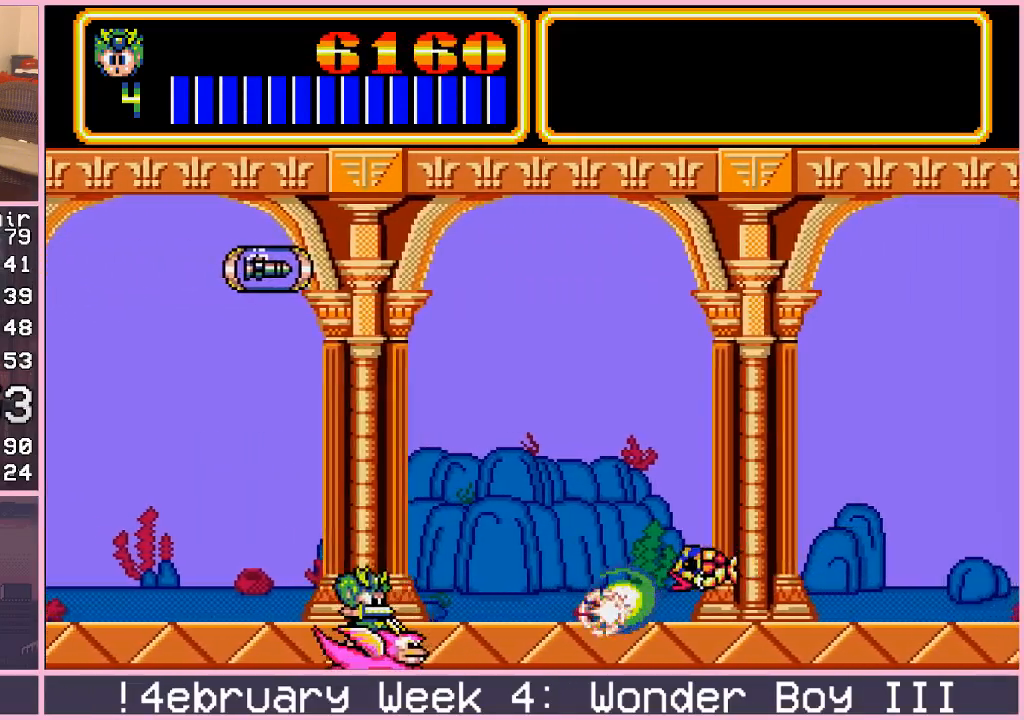
{"buttons": [], "left_stick": "up", "events": [[33, "CROSS", "down"], [100, "CROSS", "up"], [167, "left_stick", "center"], [183, "CROSS", "down"], [233, "CROSS", "up"], [333, "left_stick", "up"]]}
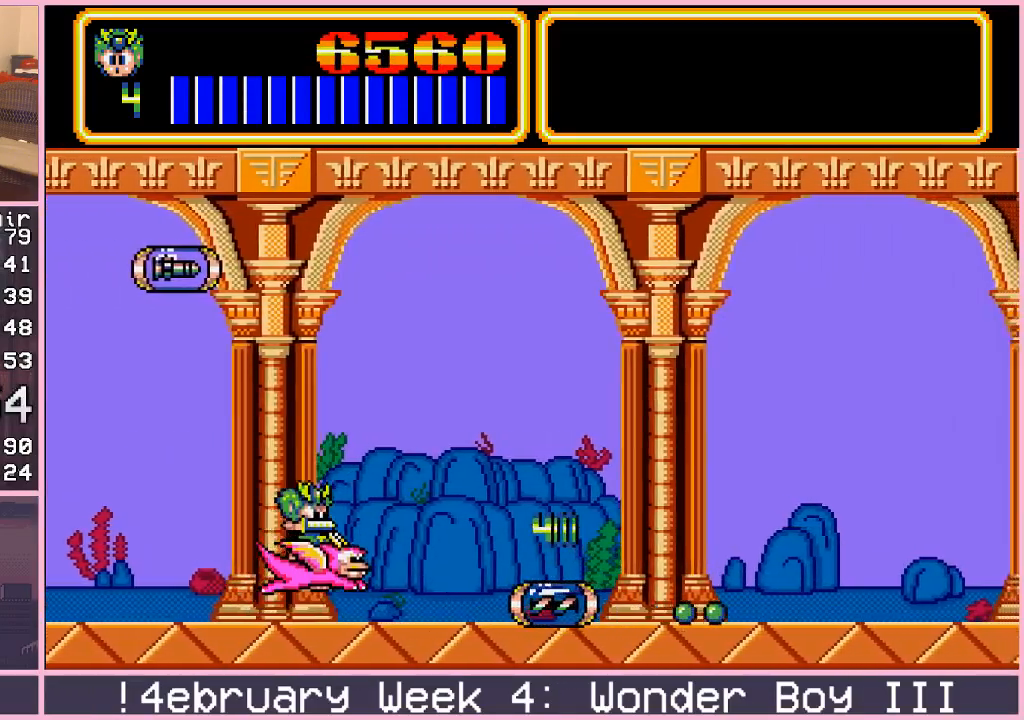
{"buttons": [], "left_stick": "right", "events": [[333, "left_stick", "right"]]}
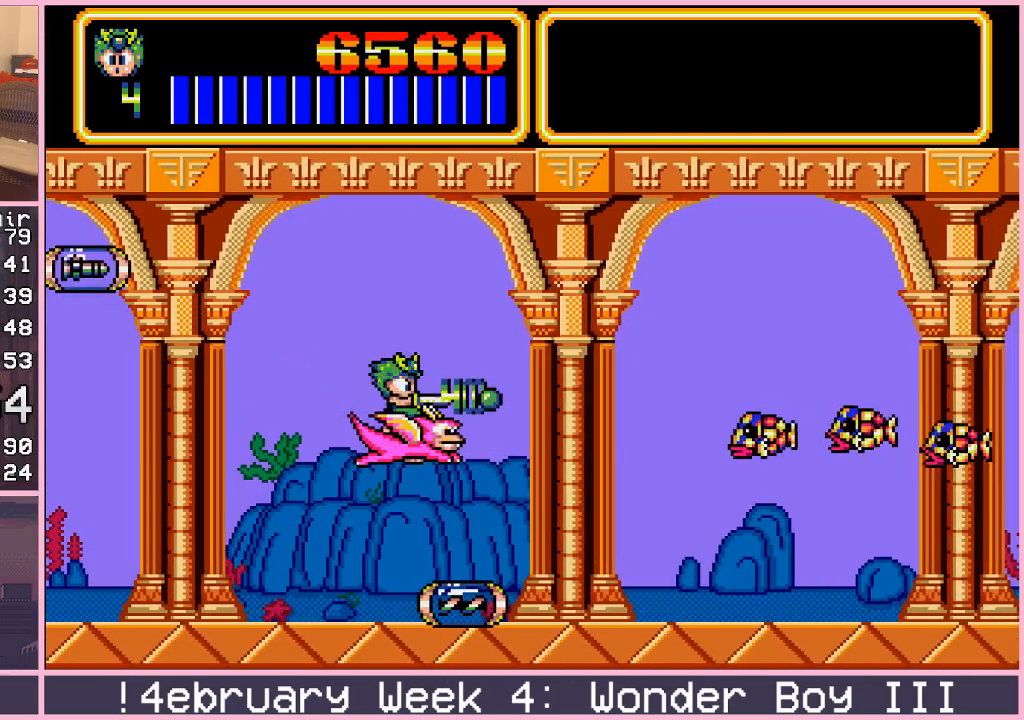
{"buttons": ["CROSS"], "left_stick": "center", "events": [[17, "CROSS", "down"], [67, "CROSS", "up"], [67, "left_stick", "center"], [133, "left_stick", "down"], [217, "CROSS", "down"], [250, "CROSS", "up"], [300, "left_stick", "center"], [367, "CROSS", "down"], [417, "CROSS", "up"], [500, "CROSS", "down"]]}
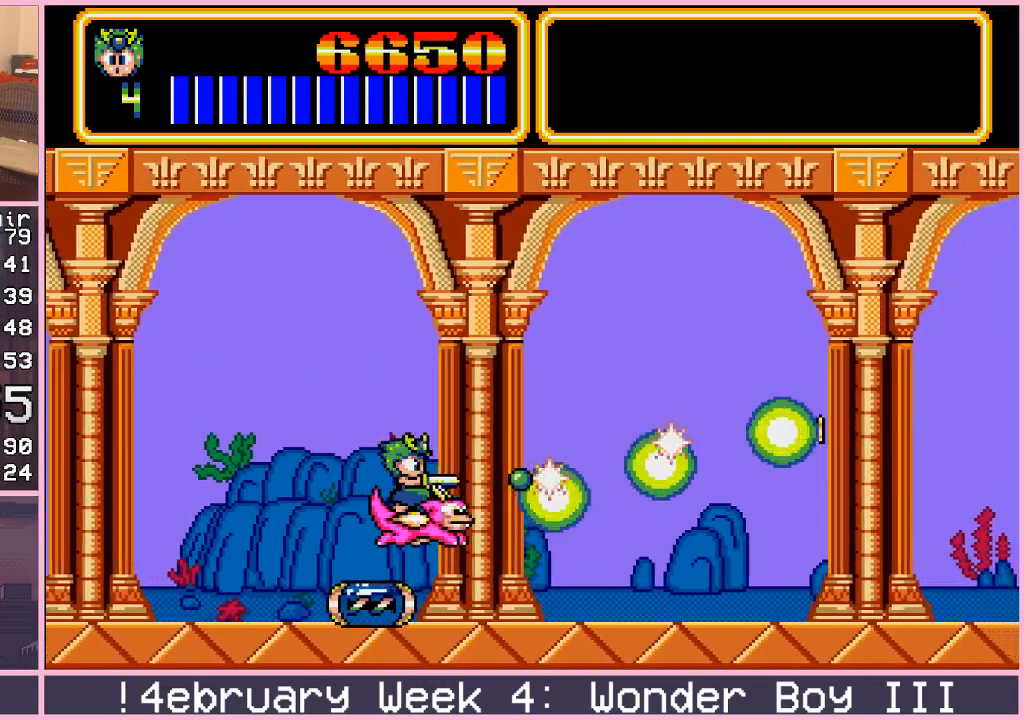
{"buttons": [], "left_stick": "up", "events": [[17, "left_stick", "left"], [50, "CROSS", "up"], [150, "CROSS", "down"], [200, "CROSS", "up"], [333, "left_stick", "up"]]}
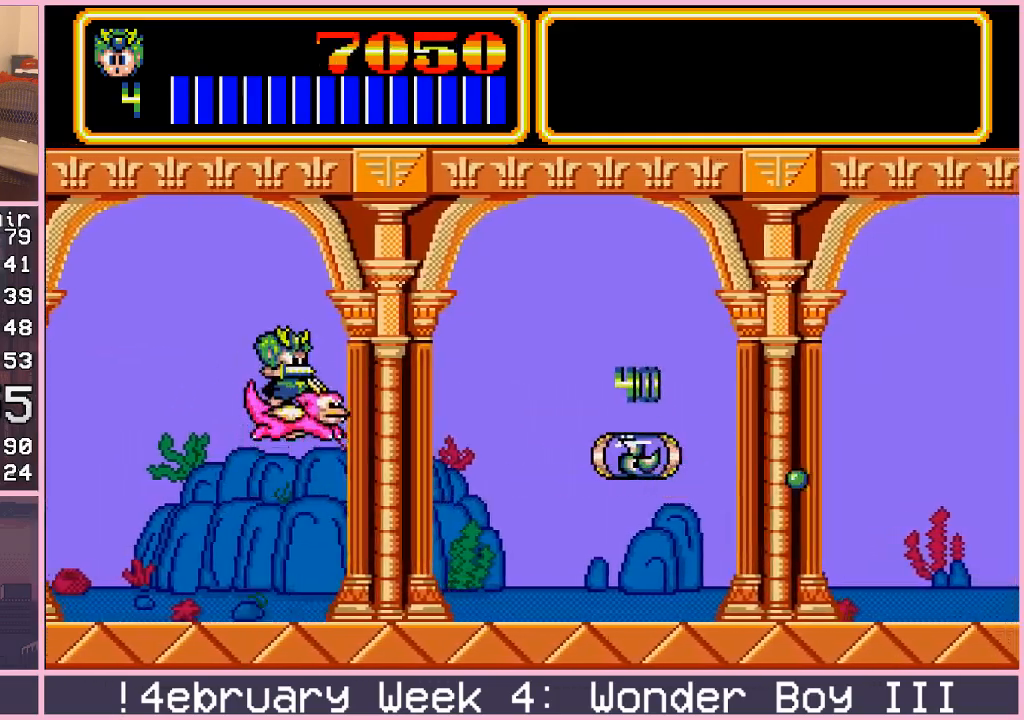
{"buttons": [], "left_stick": "right", "events": [[200, "left_stick", "right"]]}
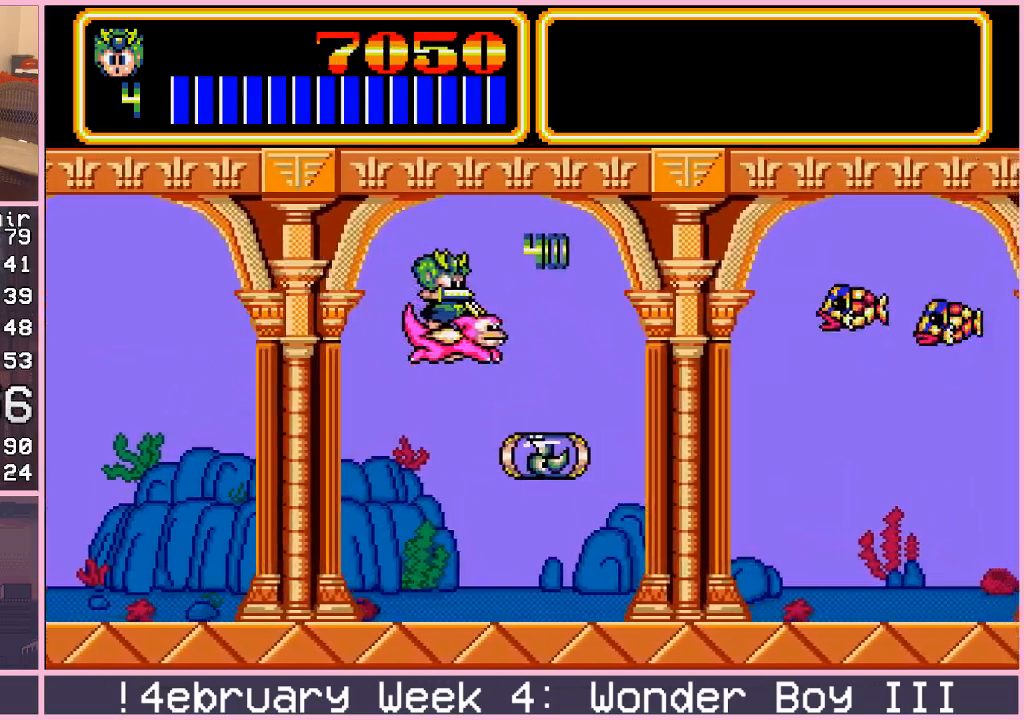
{"buttons": [], "left_stick": "center", "events": [[100, "CROSS", "down"], [150, "CROSS", "up"], [283, "CROSS", "down"], [300, "left_stick", "center"], [317, "CROSS", "up"], [417, "CROSS", "down"], [467, "CROSS", "up"]]}
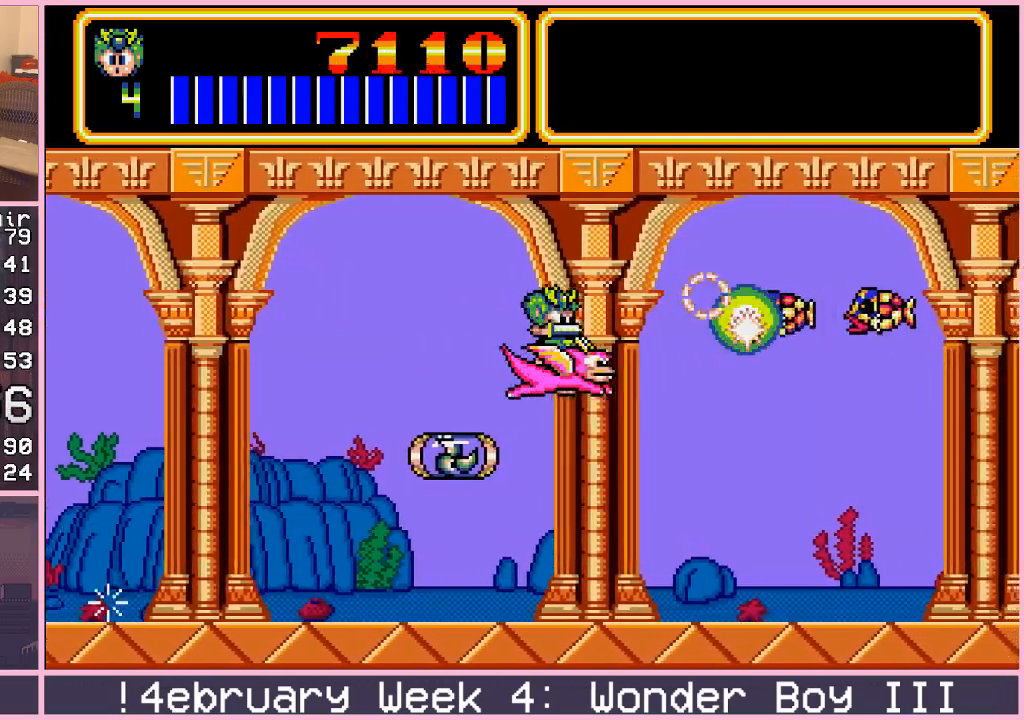
{"buttons": [], "left_stick": "up-left", "events": [[67, "CROSS", "down"], [100, "CROSS", "up"], [183, "CROSS", "down"], [250, "CROSS", "up"], [367, "left_stick", "left"], [417, "left_stick", "up-left"]]}
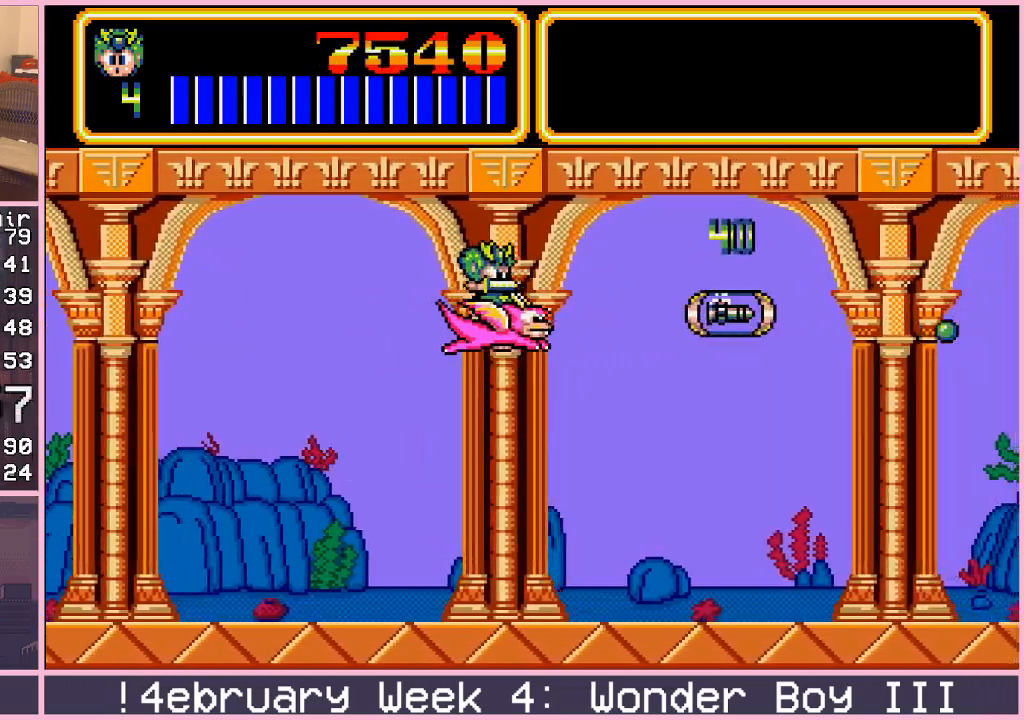
{"buttons": [], "left_stick": "left", "events": [[17, "left_stick", "center"], [483, "left_stick", "left"]]}
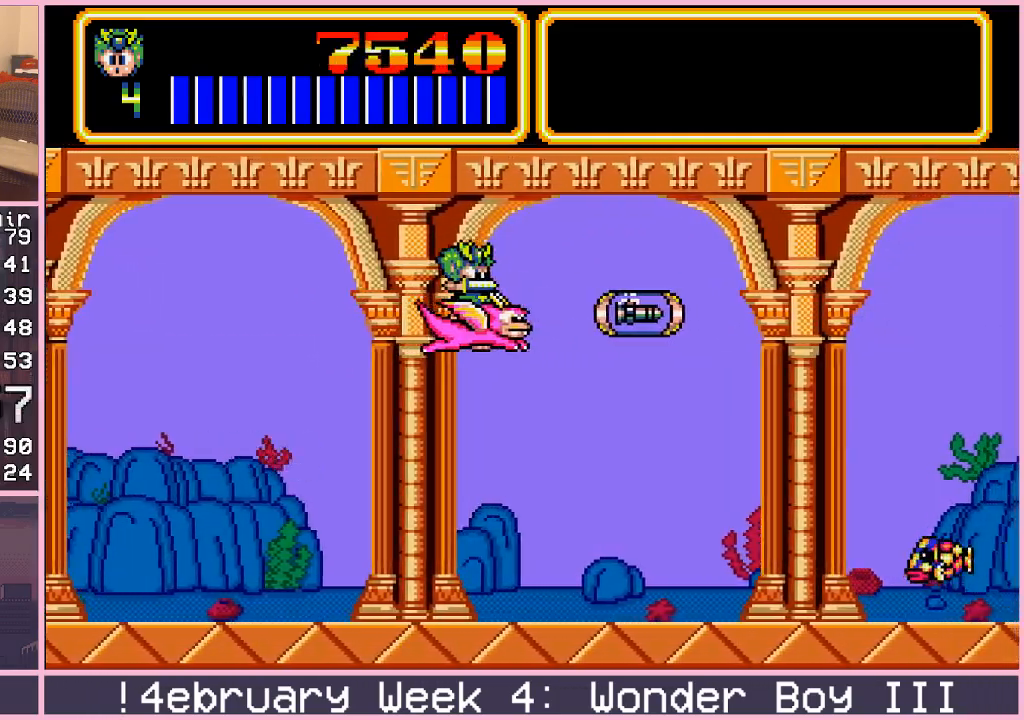
{"buttons": [], "left_stick": "down", "events": [[33, "left_stick", "down-left"], [200, "left_stick", "down"]]}
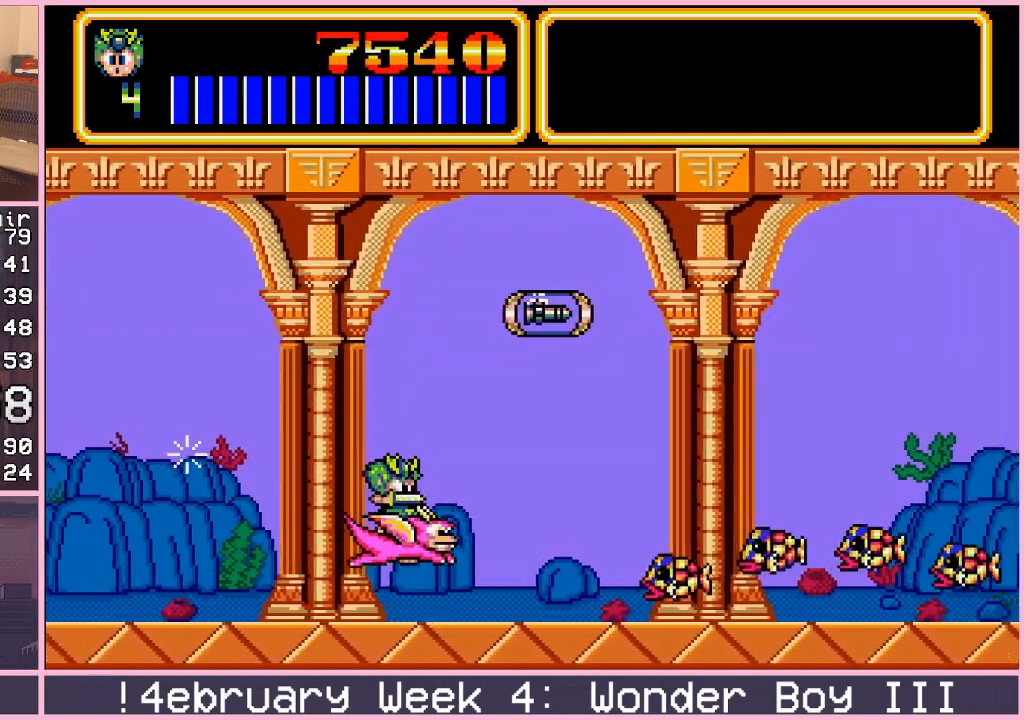
{"buttons": ["CROSS"], "left_stick": "center"}